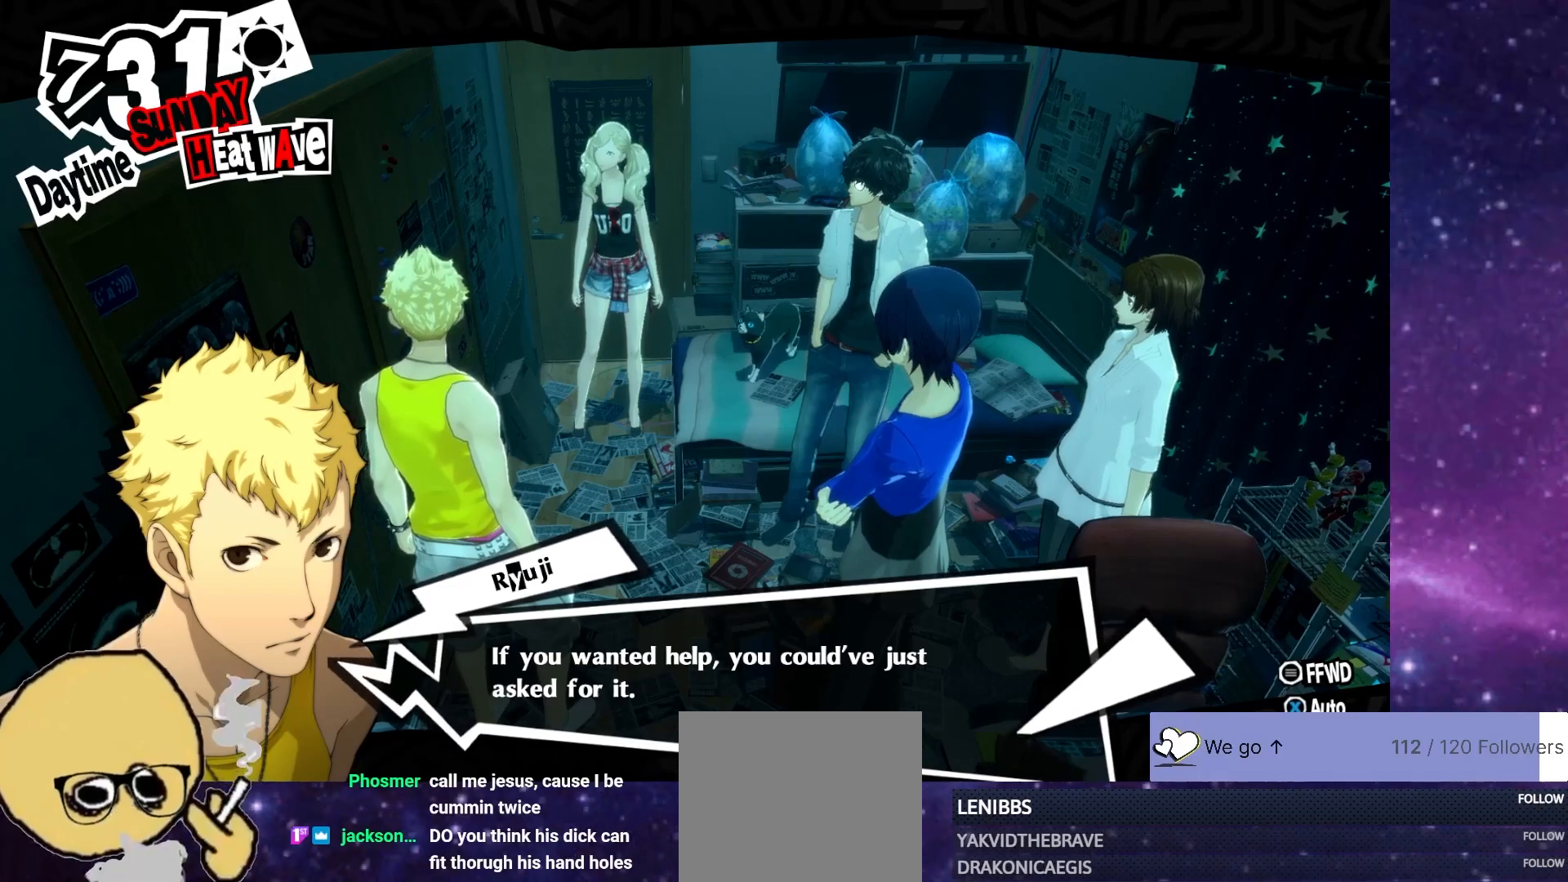
Gameplay with a controller (PlayStation layout); each line is a JSON object with the inputs held at the frame after it. "events" lists button and stick changes between this image and that frame as [ms after this image, input, new state], when the widget could be followed in between.
{"buttons": [], "left_stick": "center", "right_stick": "center", "events": [[250, "CROSS", "down"], [333, "L1", "up"], [400, "CROSS", "up"]]}
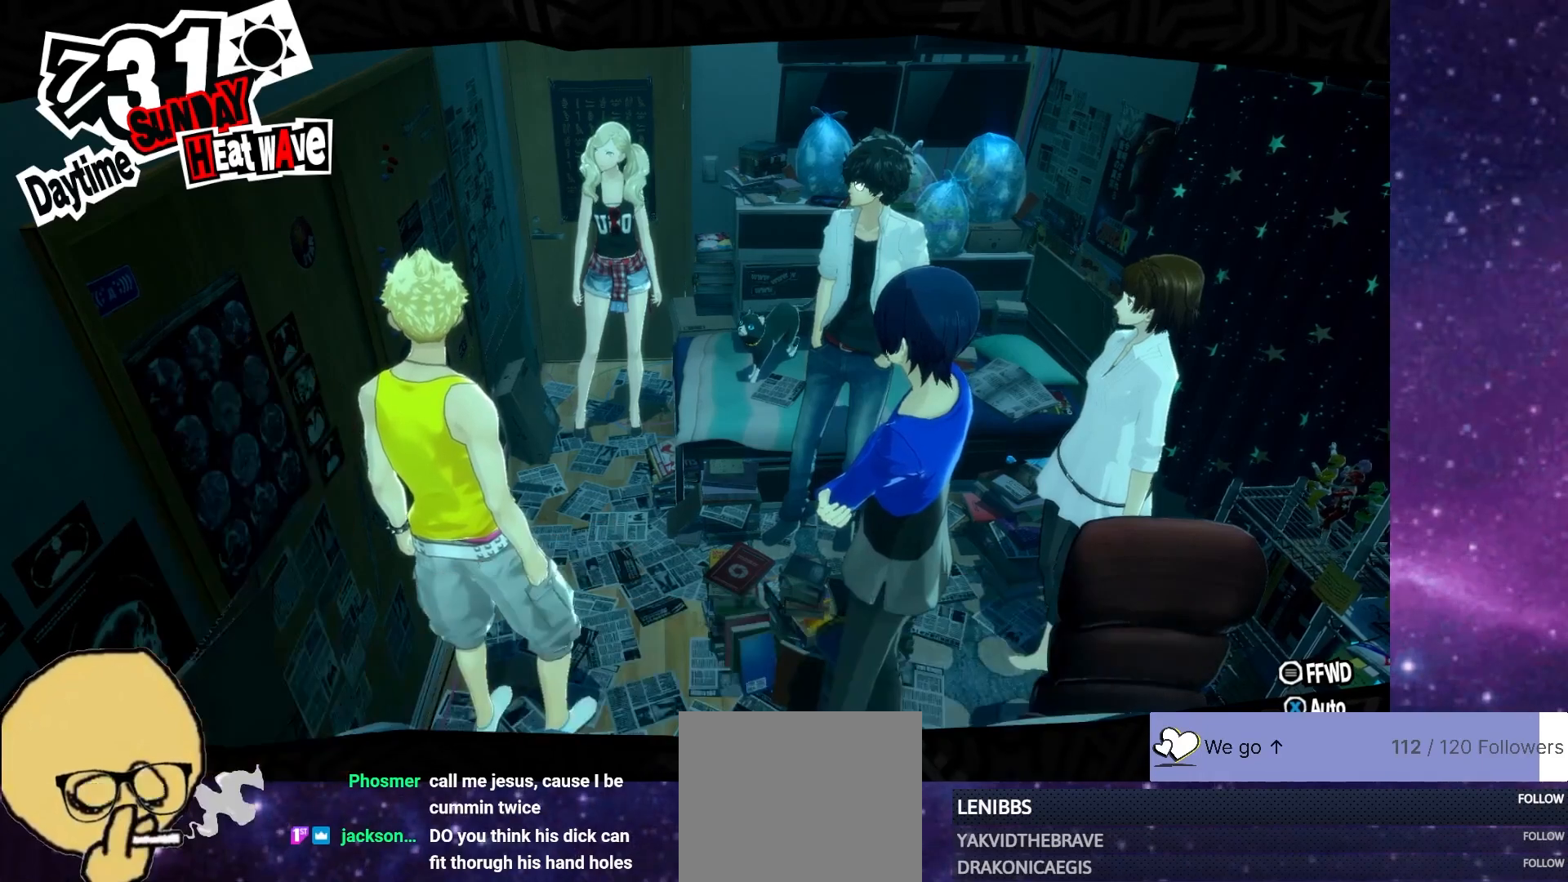
{"buttons": [], "left_stick": "center", "right_stick": "center", "events": [[67, "L2", "down"], [133, "L2", "up"]]}
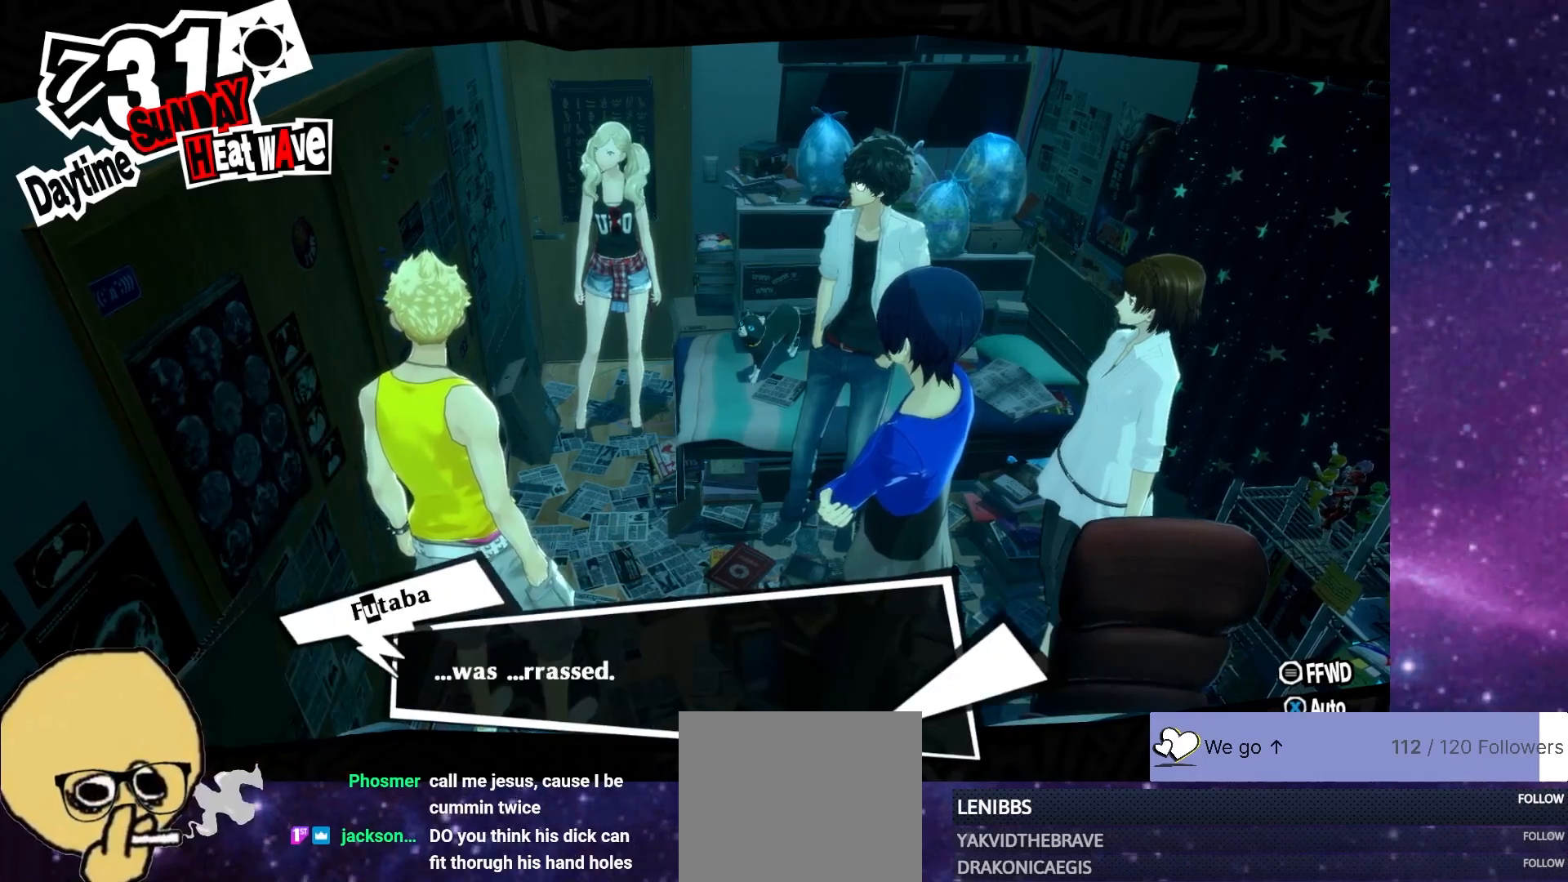
{"buttons": [], "left_stick": "center", "right_stick": "center", "events": []}
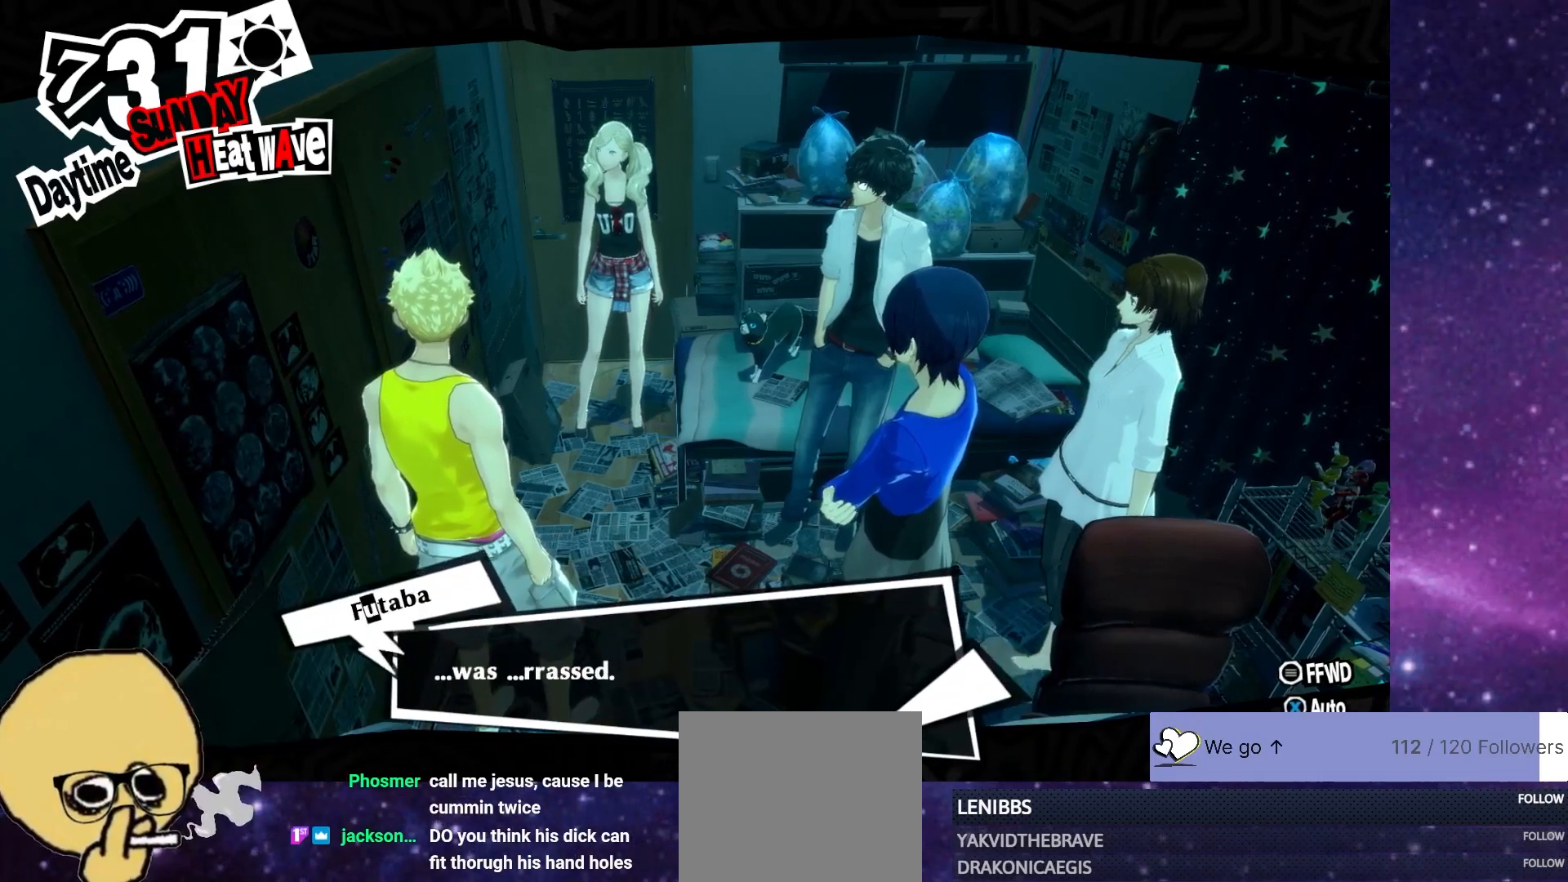
{"buttons": [], "left_stick": "center", "right_stick": "center", "events": []}
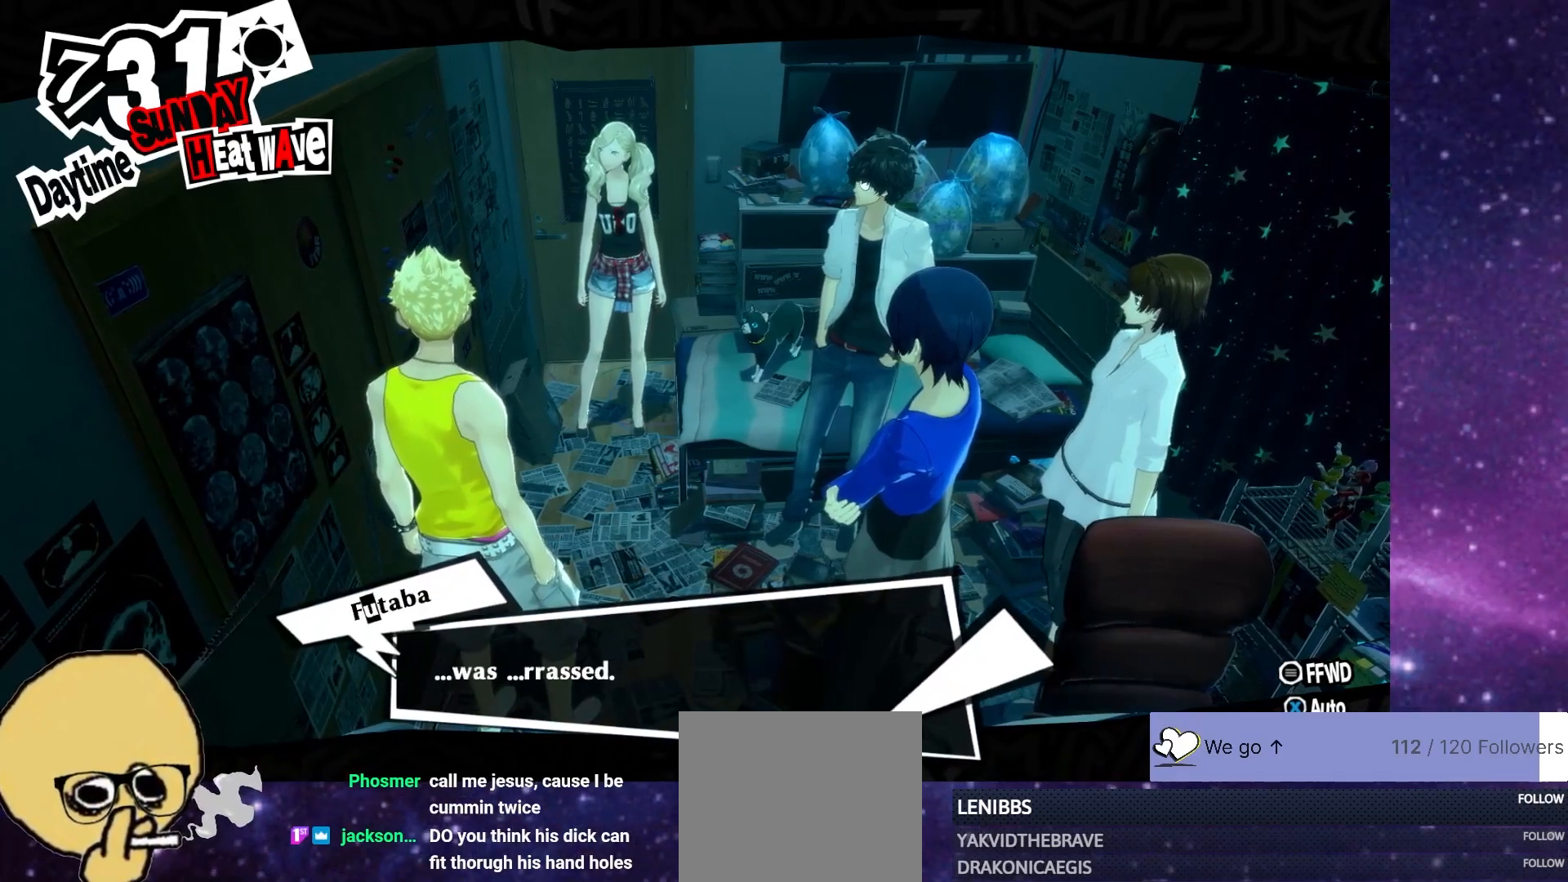
{"buttons": [], "left_stick": "center", "right_stick": "center", "events": []}
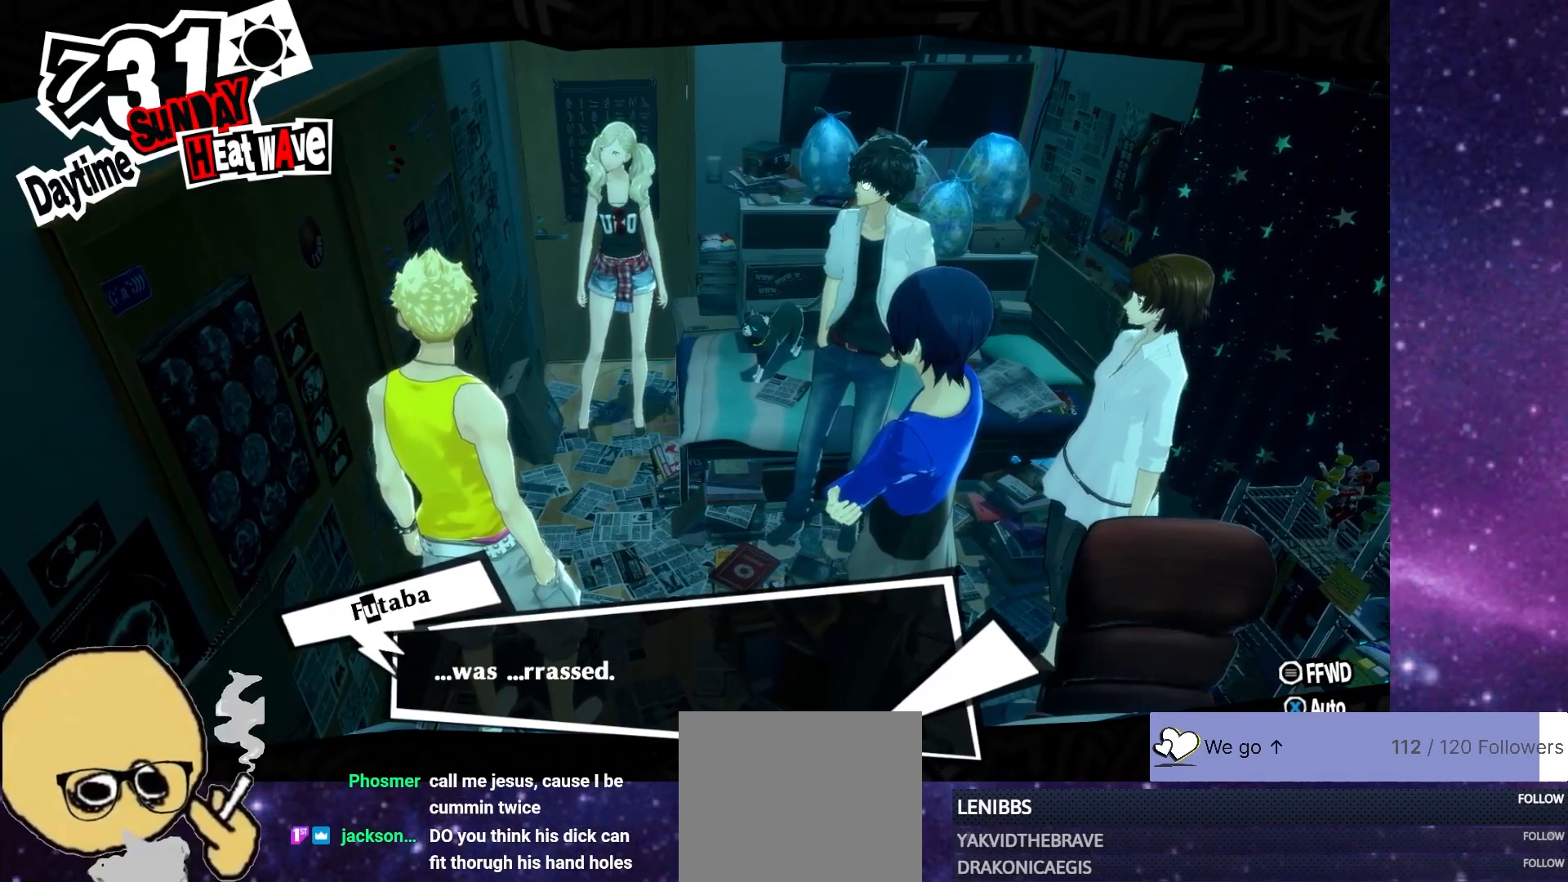
{"buttons": ["CROSS"], "left_stick": "center", "right_stick": "center", "events": [[467, "CROSS", "down"]]}
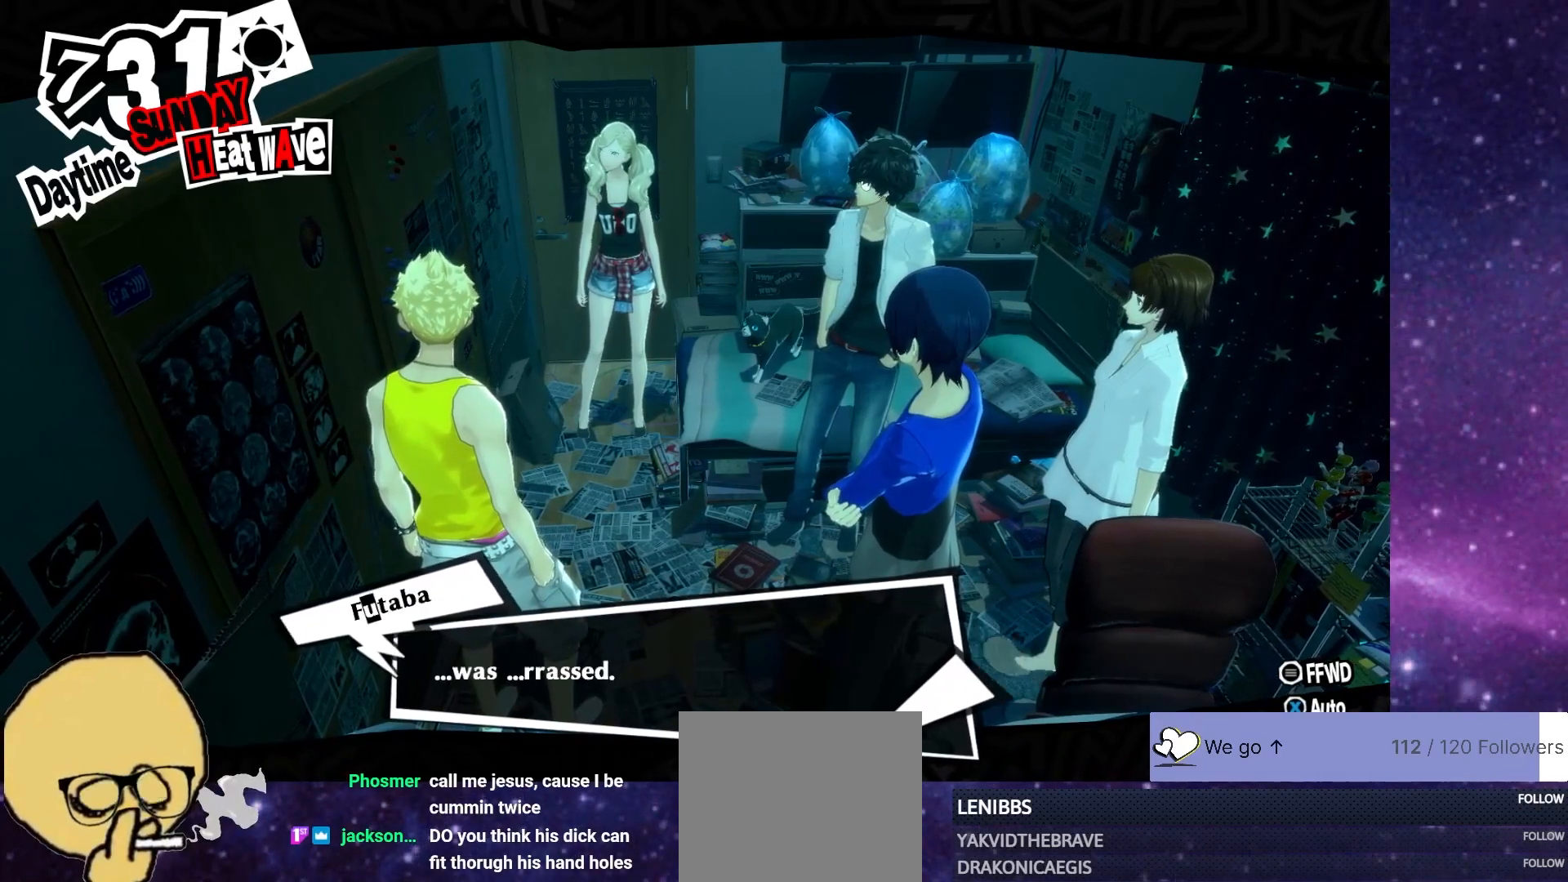
{"buttons": [], "left_stick": "center", "right_stick": "center", "events": [[33, "CROSS", "up"]]}
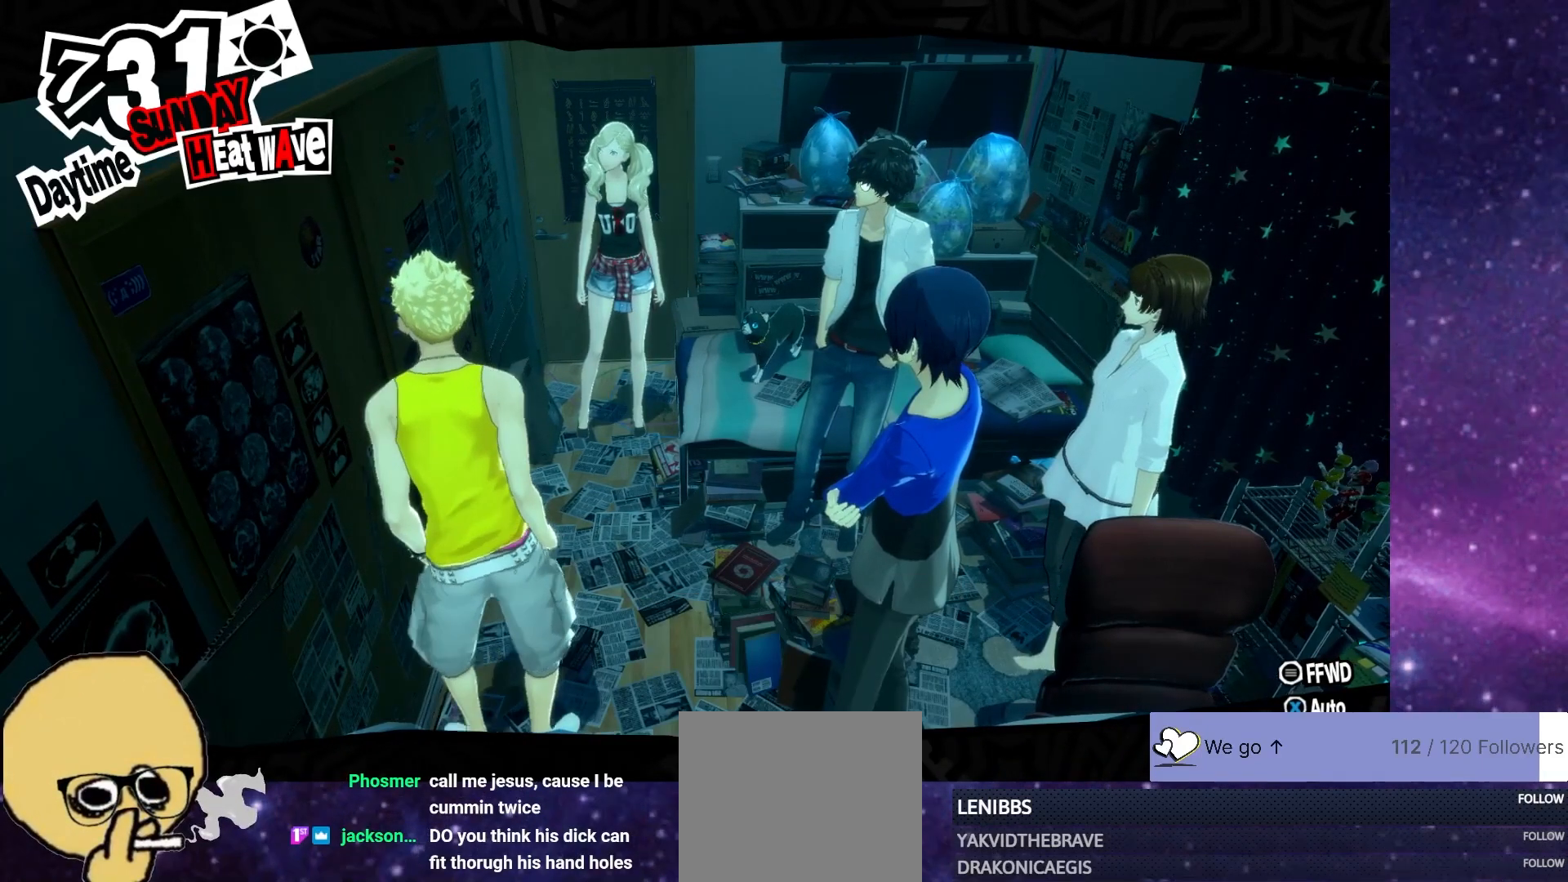
{"buttons": [], "left_stick": "center", "right_stick": "center", "events": []}
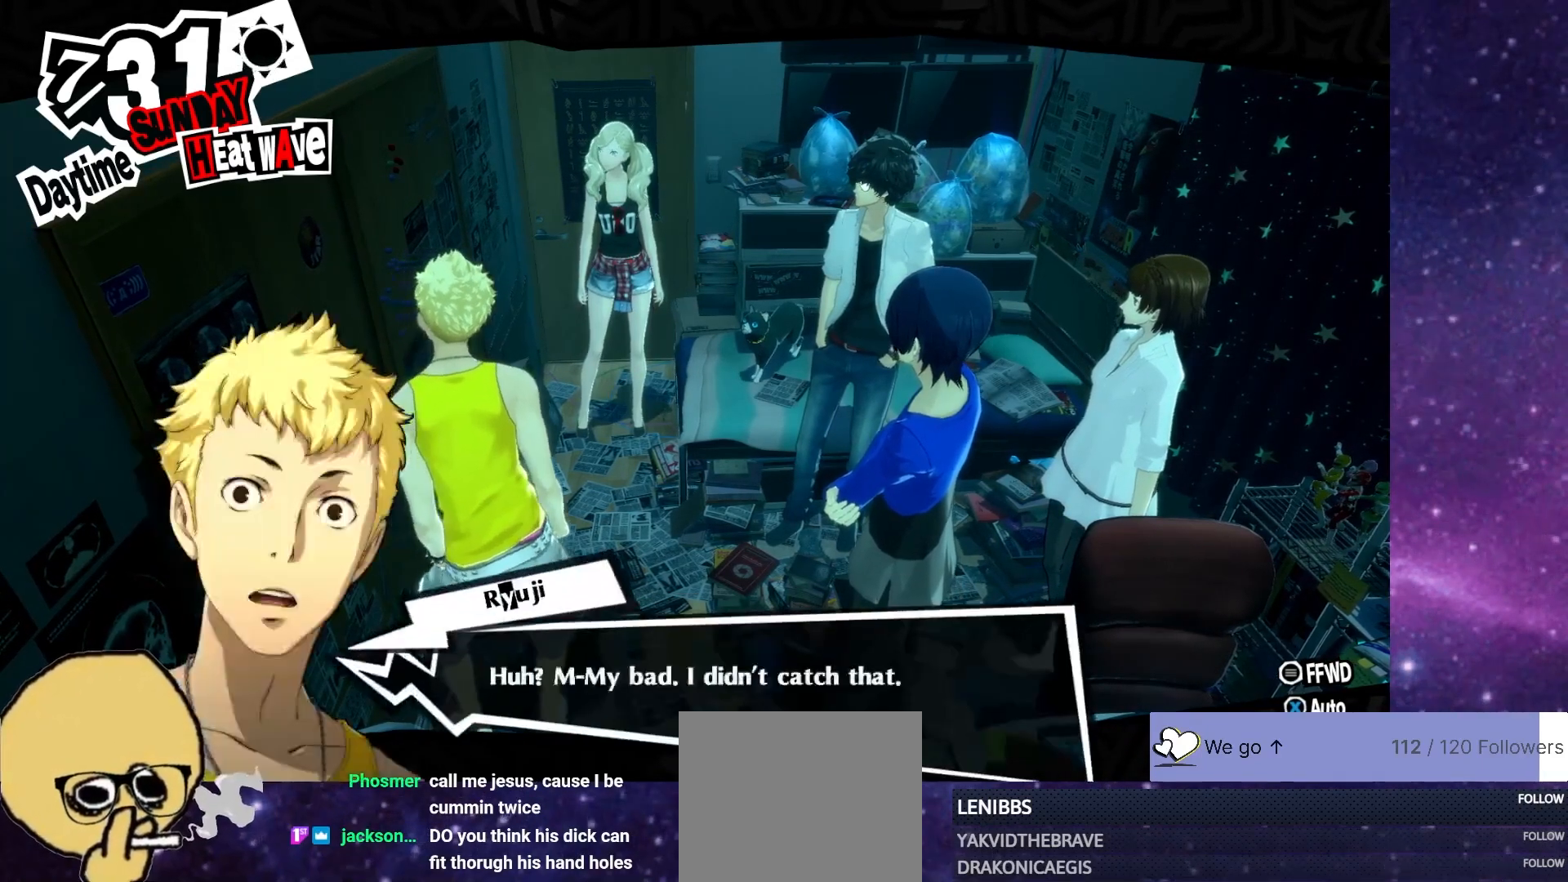
{"buttons": [], "left_stick": "center", "right_stick": "center", "events": []}
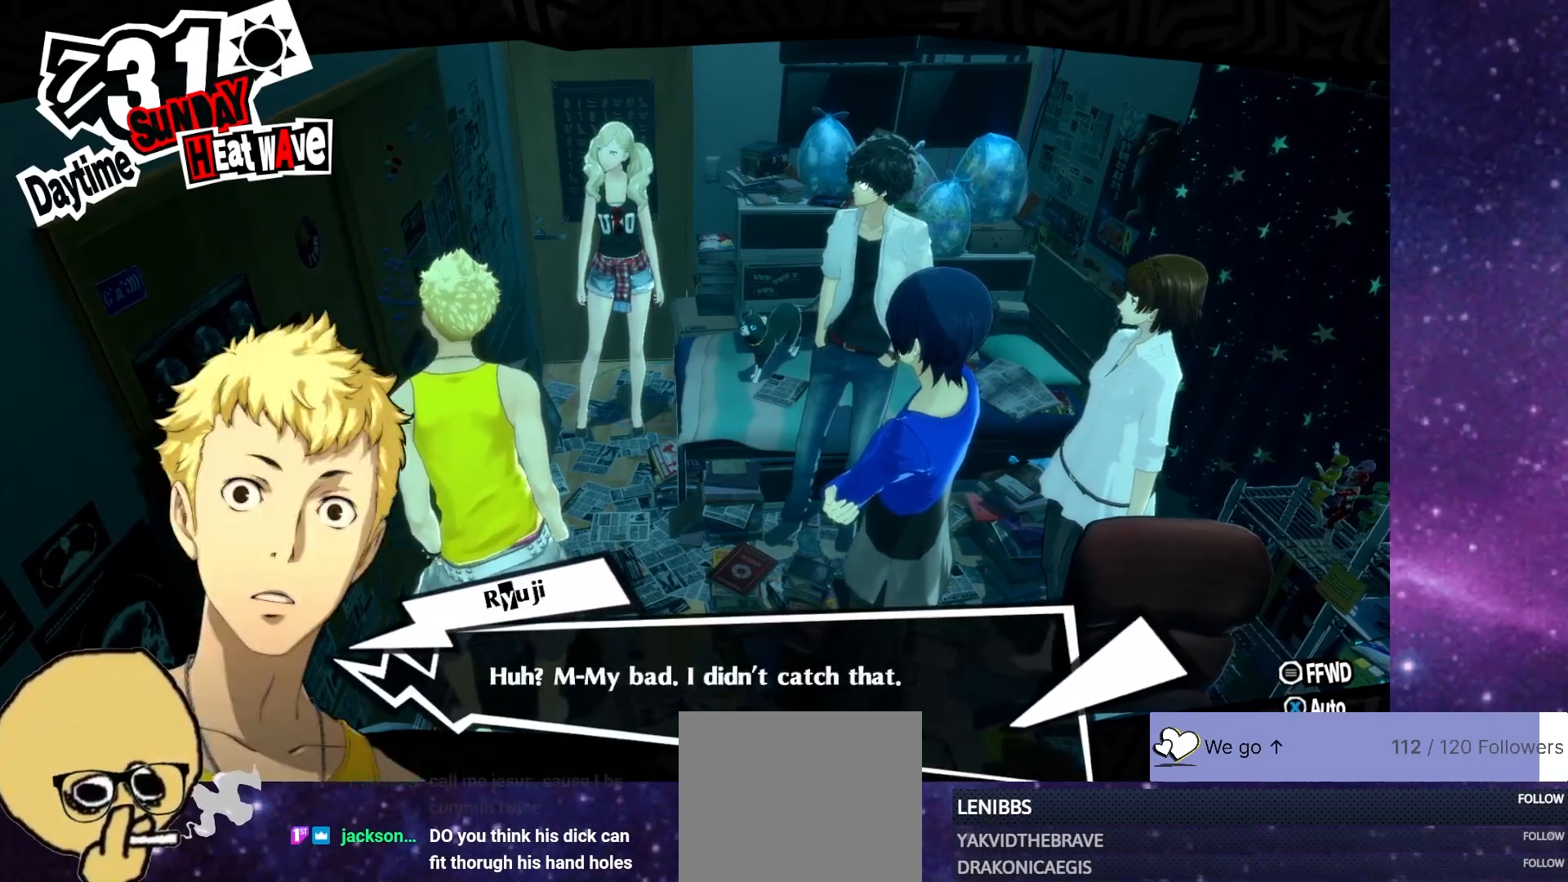
{"buttons": [], "left_stick": "center", "right_stick": "center", "events": []}
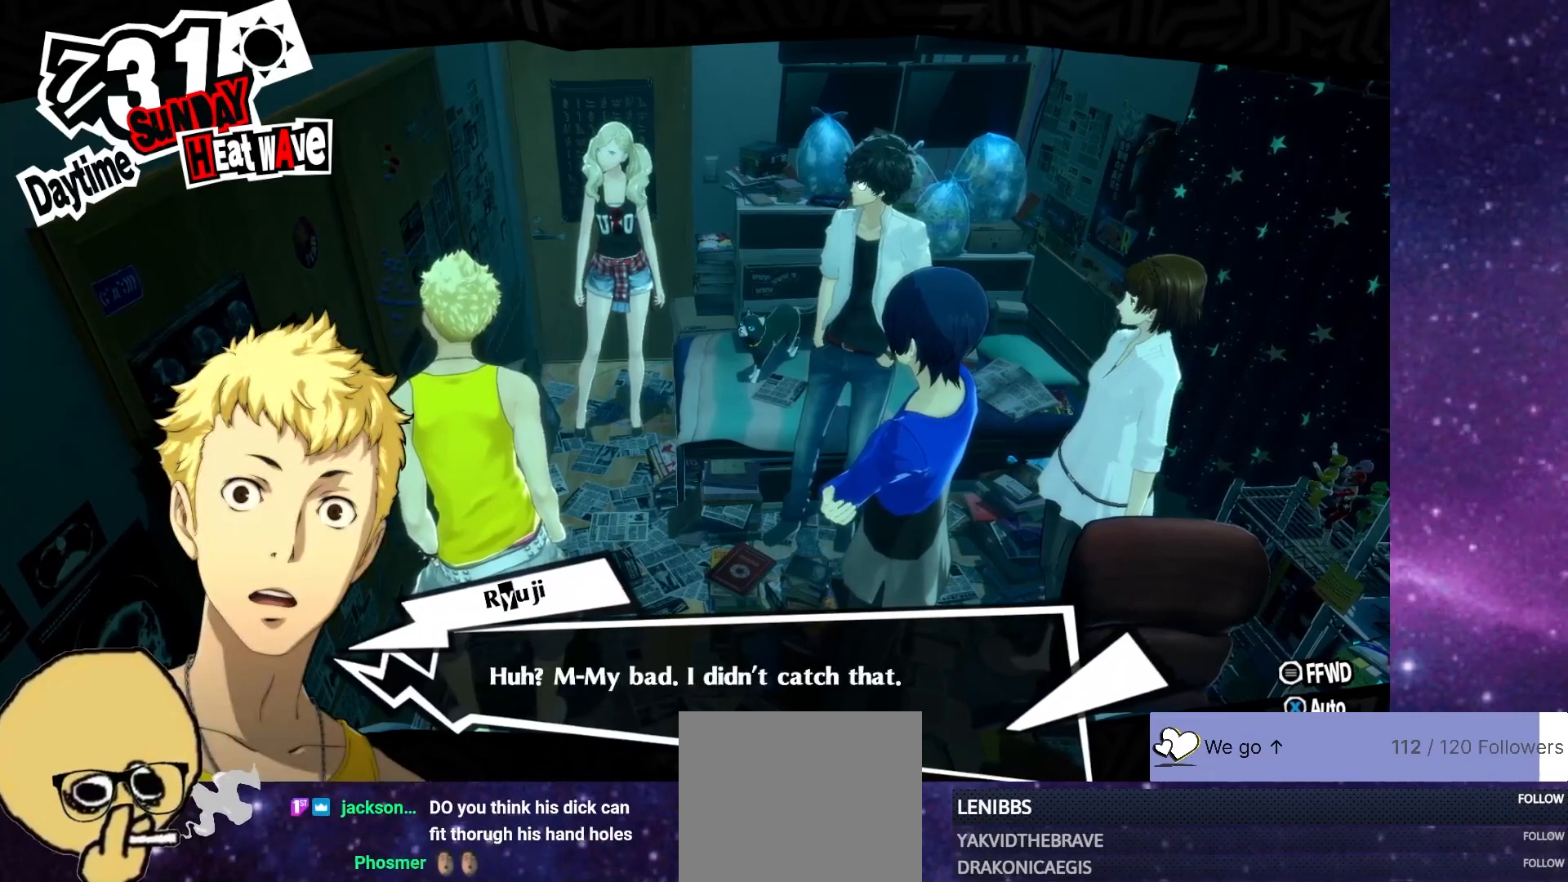
{"buttons": [], "left_stick": "center", "right_stick": "center", "events": []}
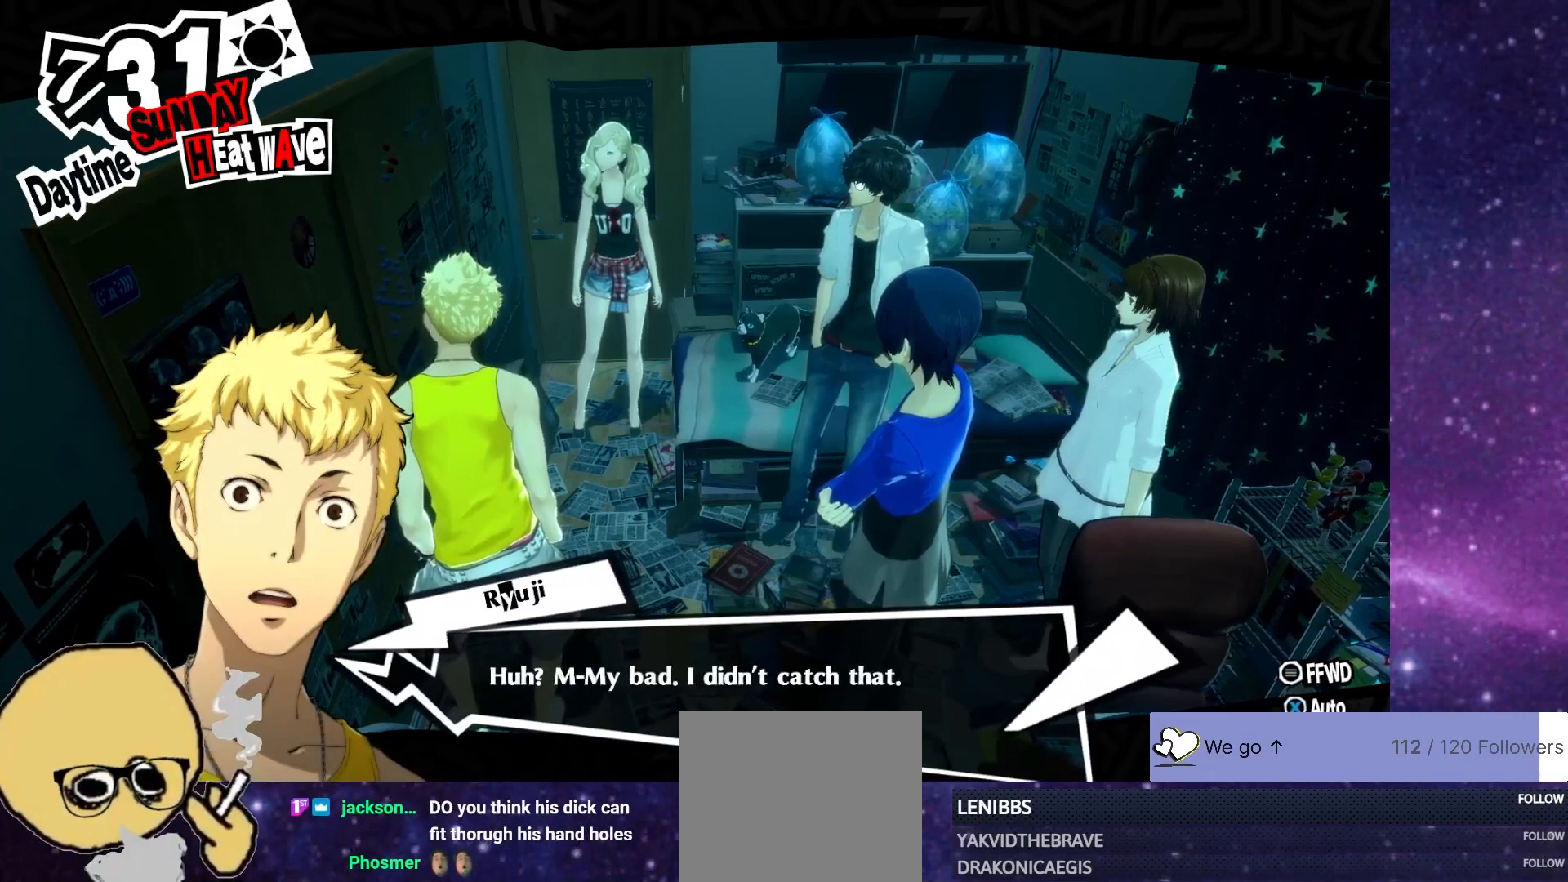
{"buttons": [], "left_stick": "center", "right_stick": "center", "events": []}
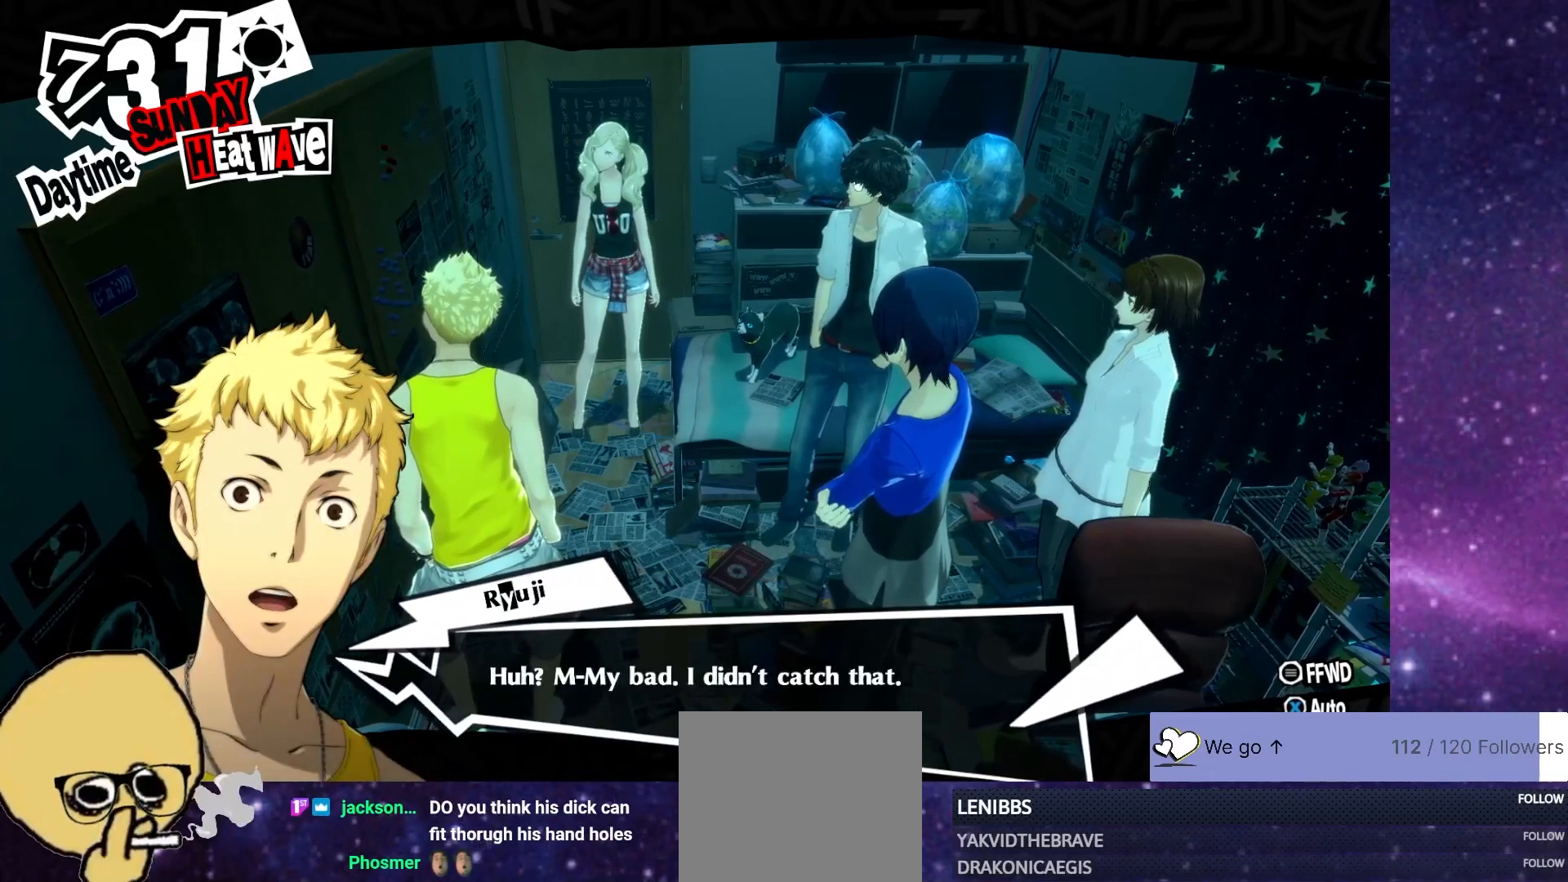
{"buttons": [], "left_stick": "center", "right_stick": "center", "events": []}
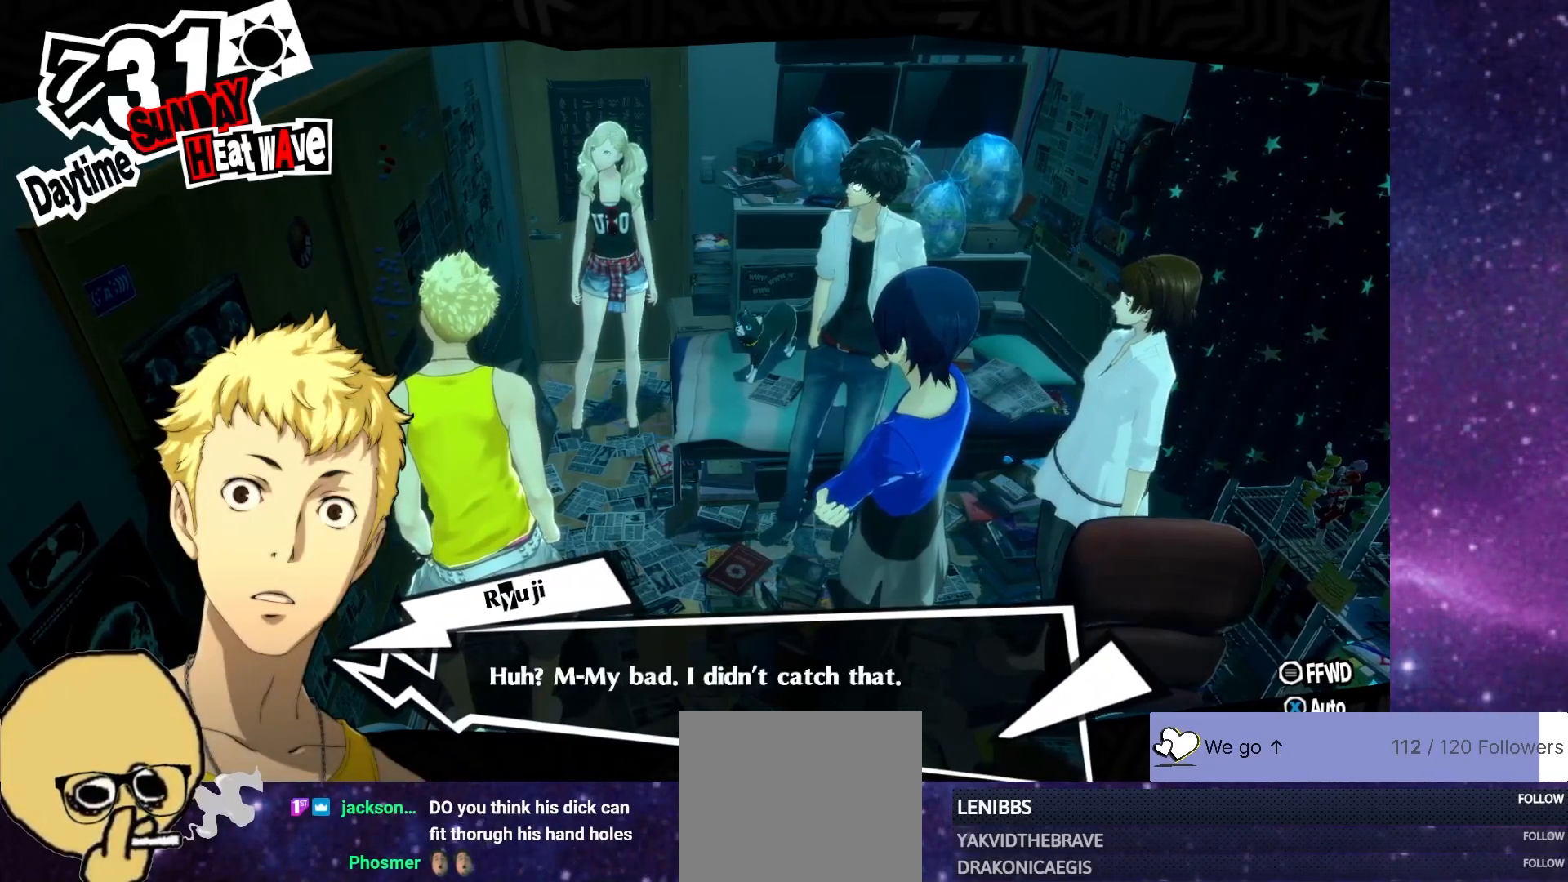
{"buttons": [], "left_stick": "center", "right_stick": "center", "events": []}
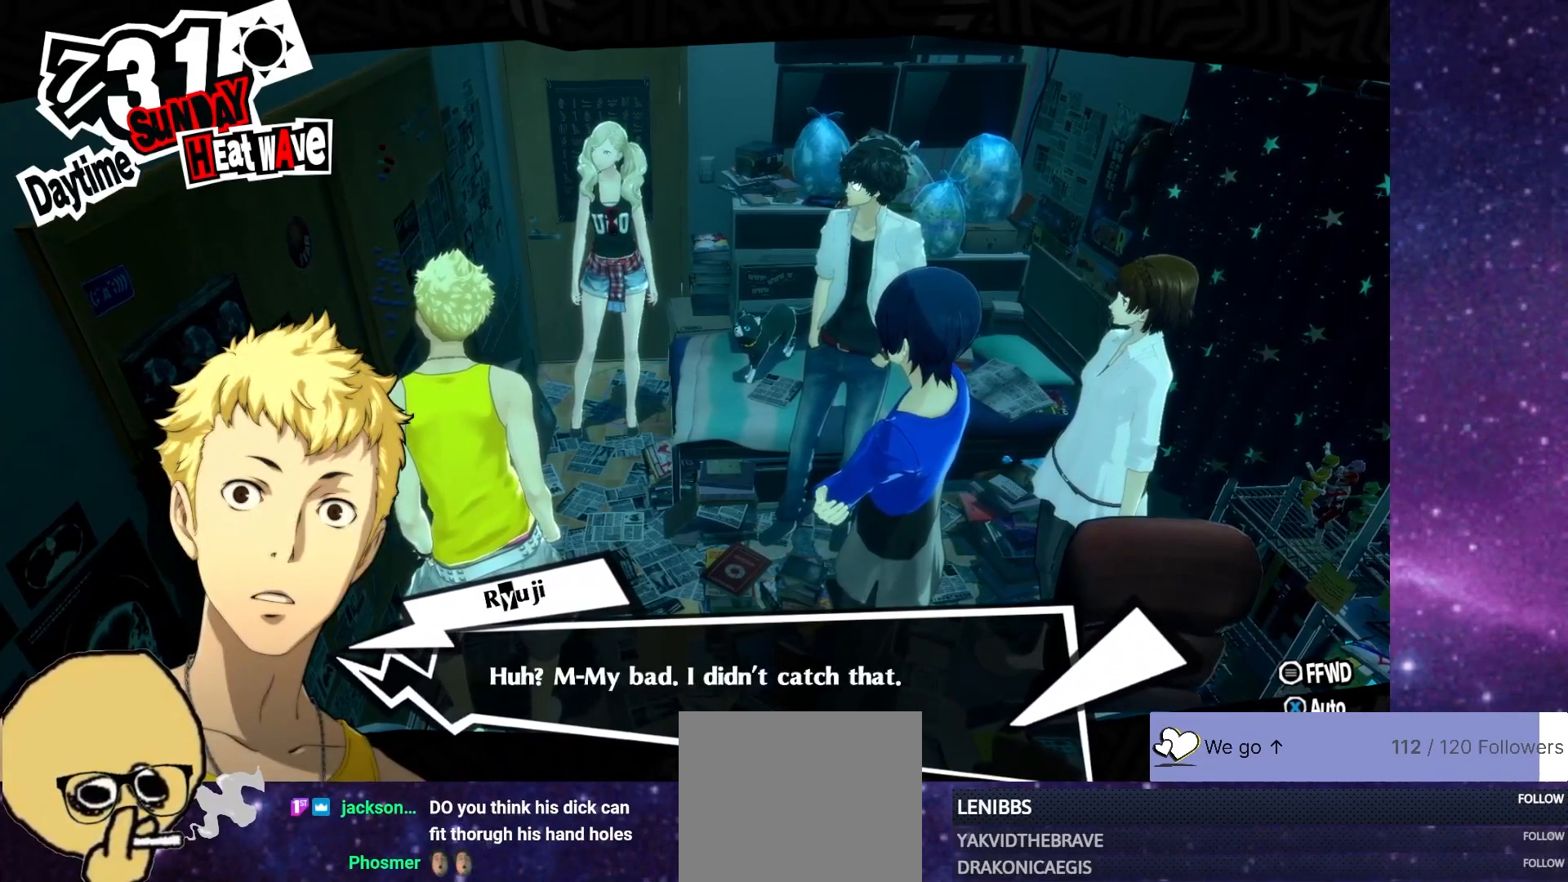
{"buttons": [], "left_stick": "center", "right_stick": "center", "events": [[217, "CROSS", "down"], [317, "CROSS", "up"]]}
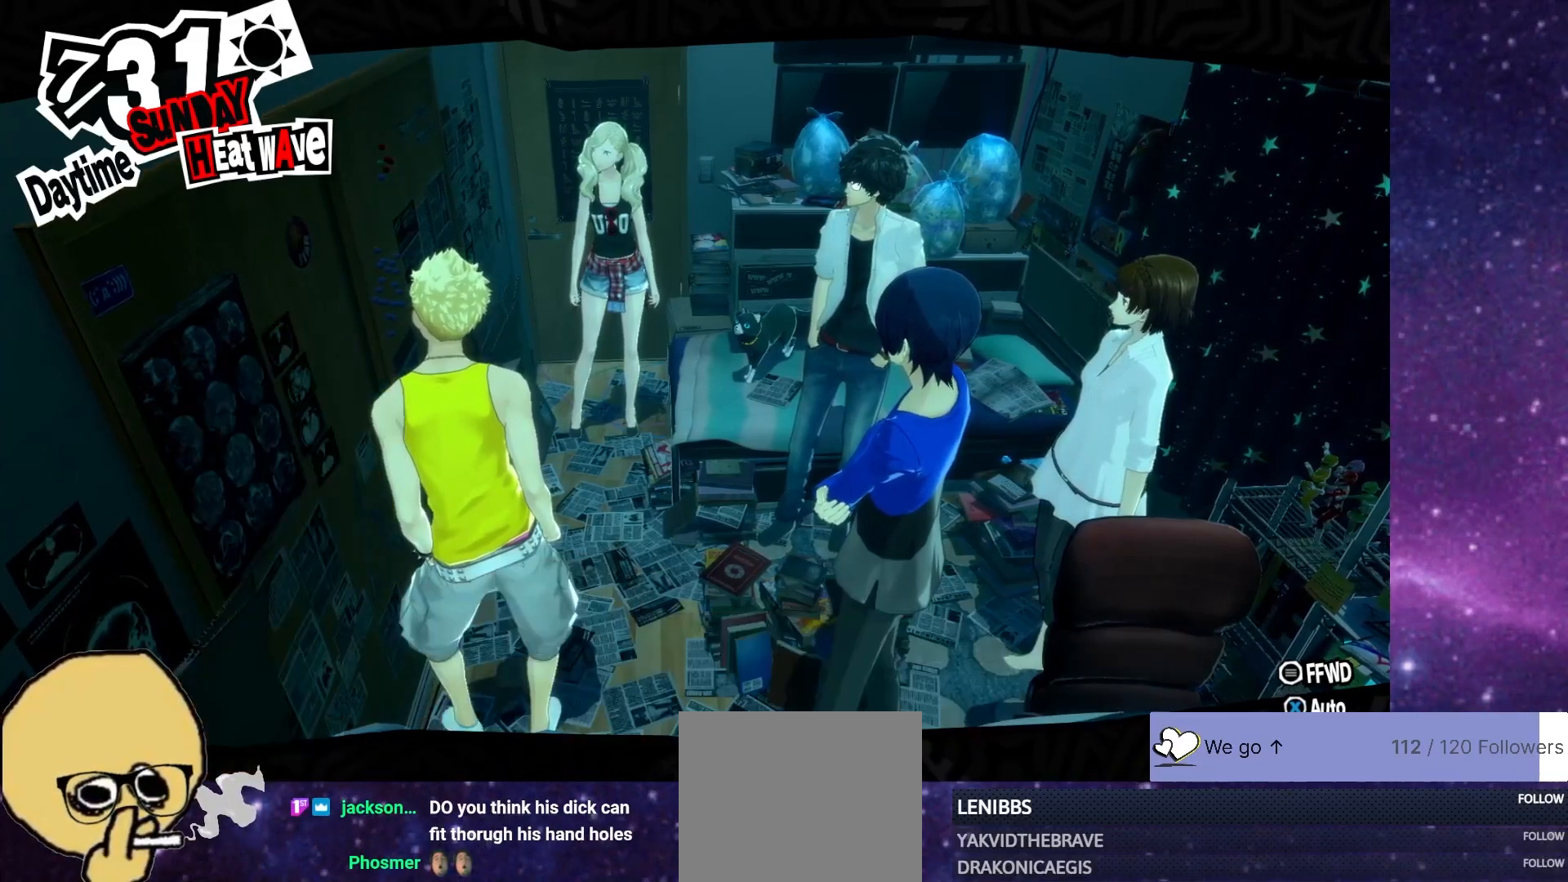
{"buttons": [], "left_stick": "center", "right_stick": "center", "events": []}
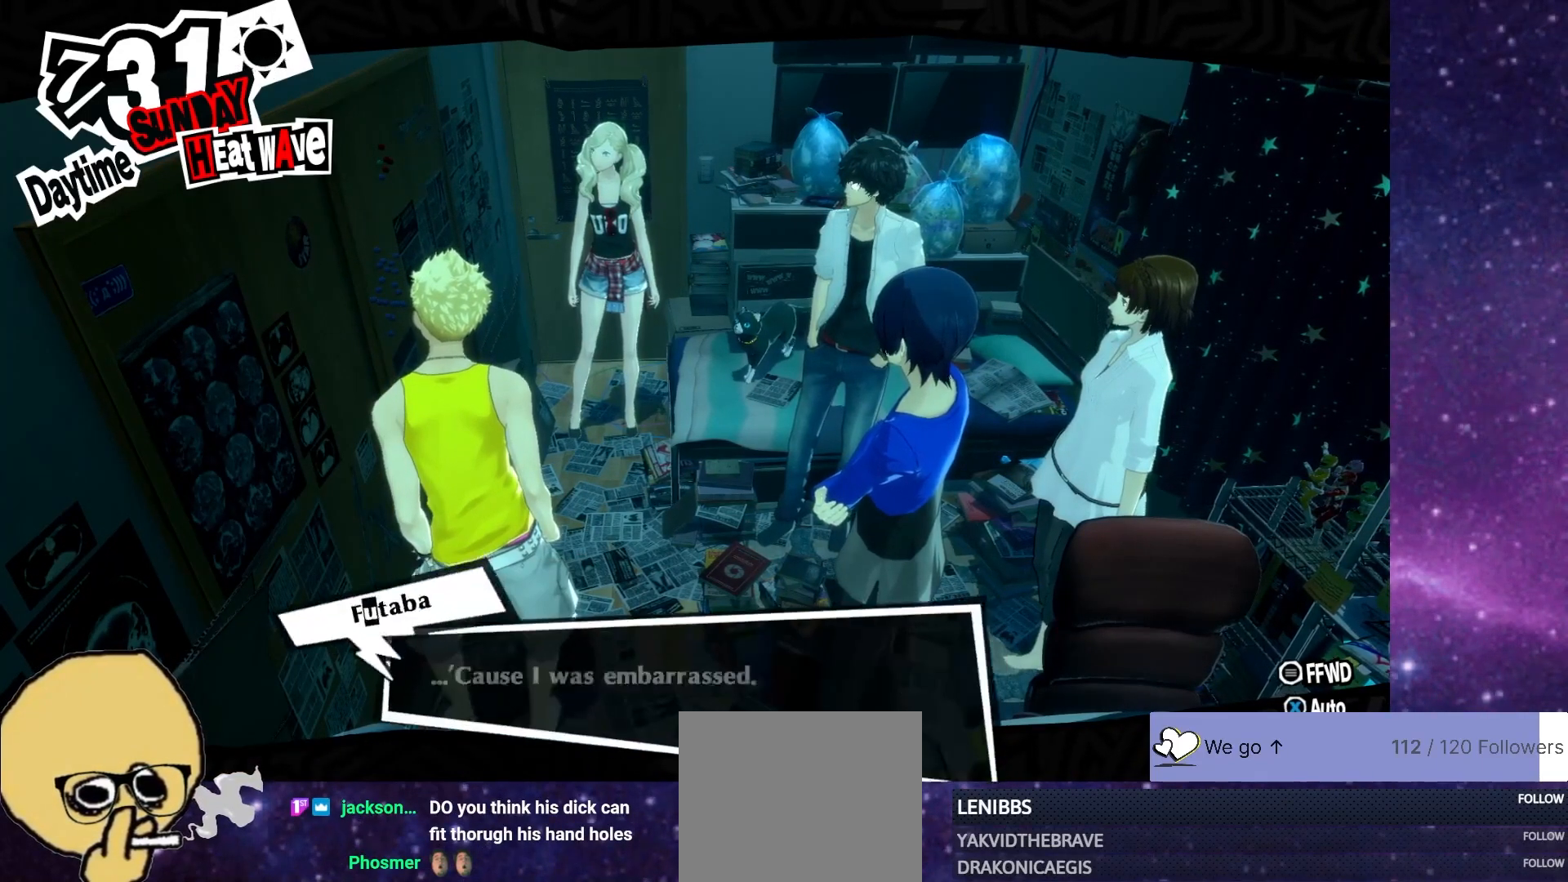
{"buttons": [], "left_stick": "center", "right_stick": "center", "events": []}
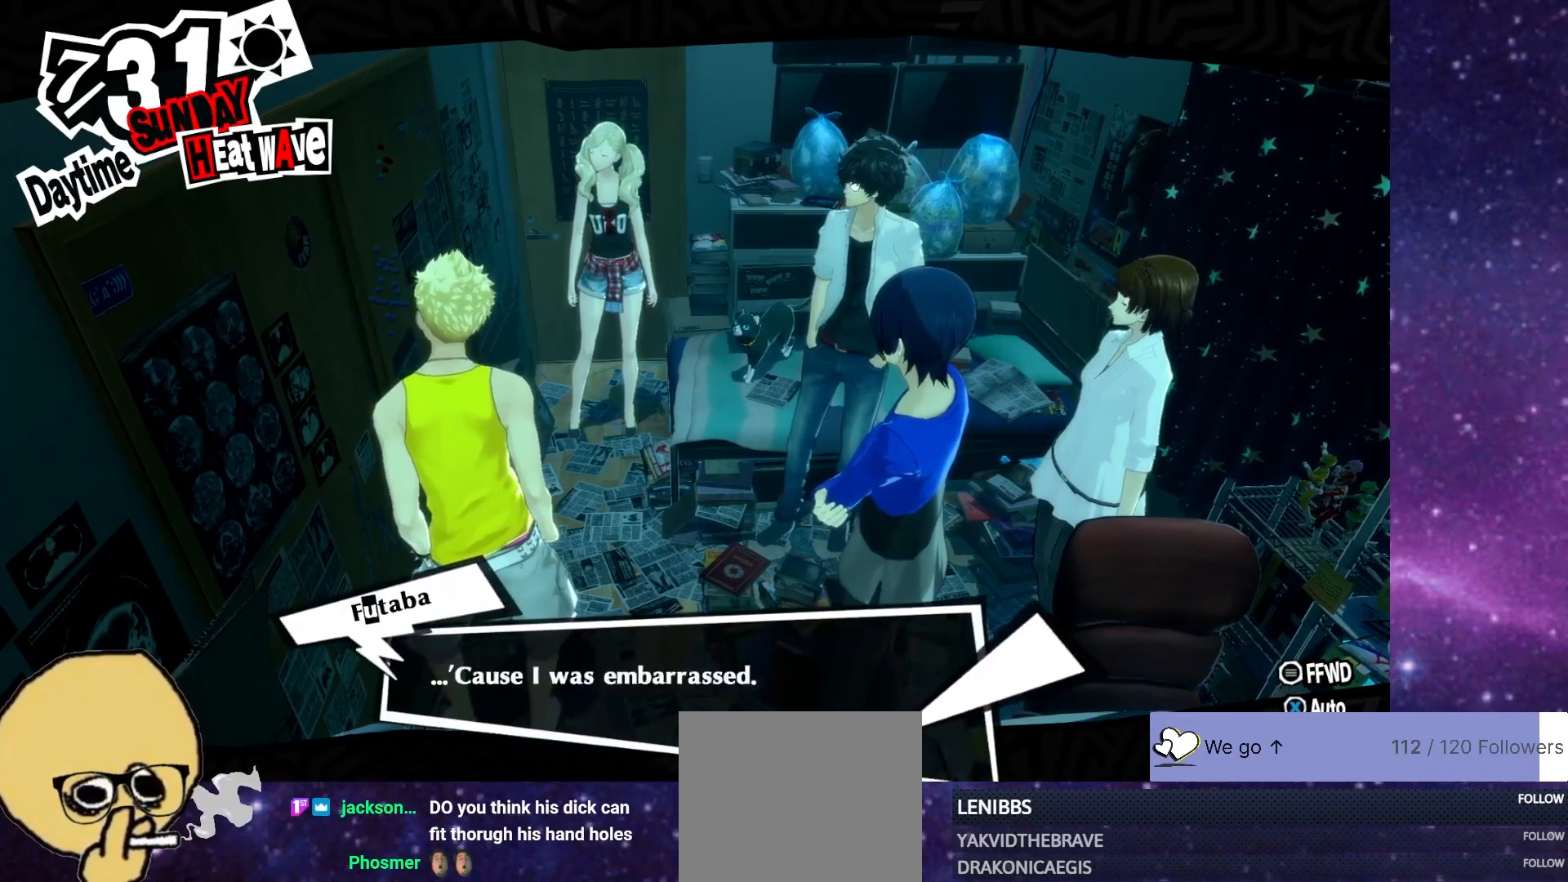
{"buttons": [], "left_stick": "center", "right_stick": "center", "events": []}
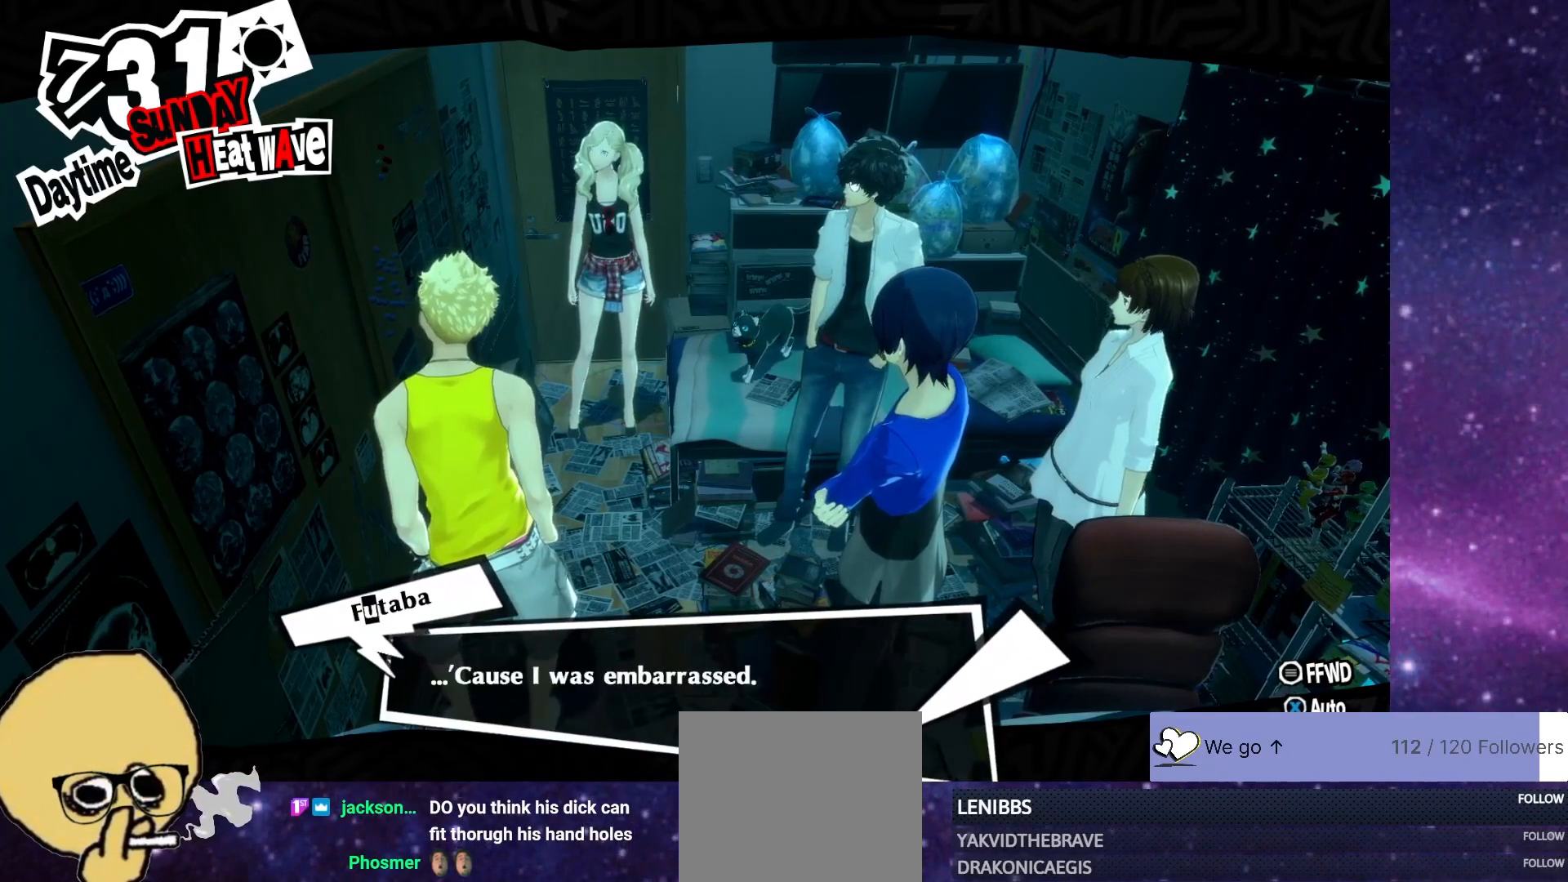
{"buttons": [], "left_stick": "center", "right_stick": "center", "events": []}
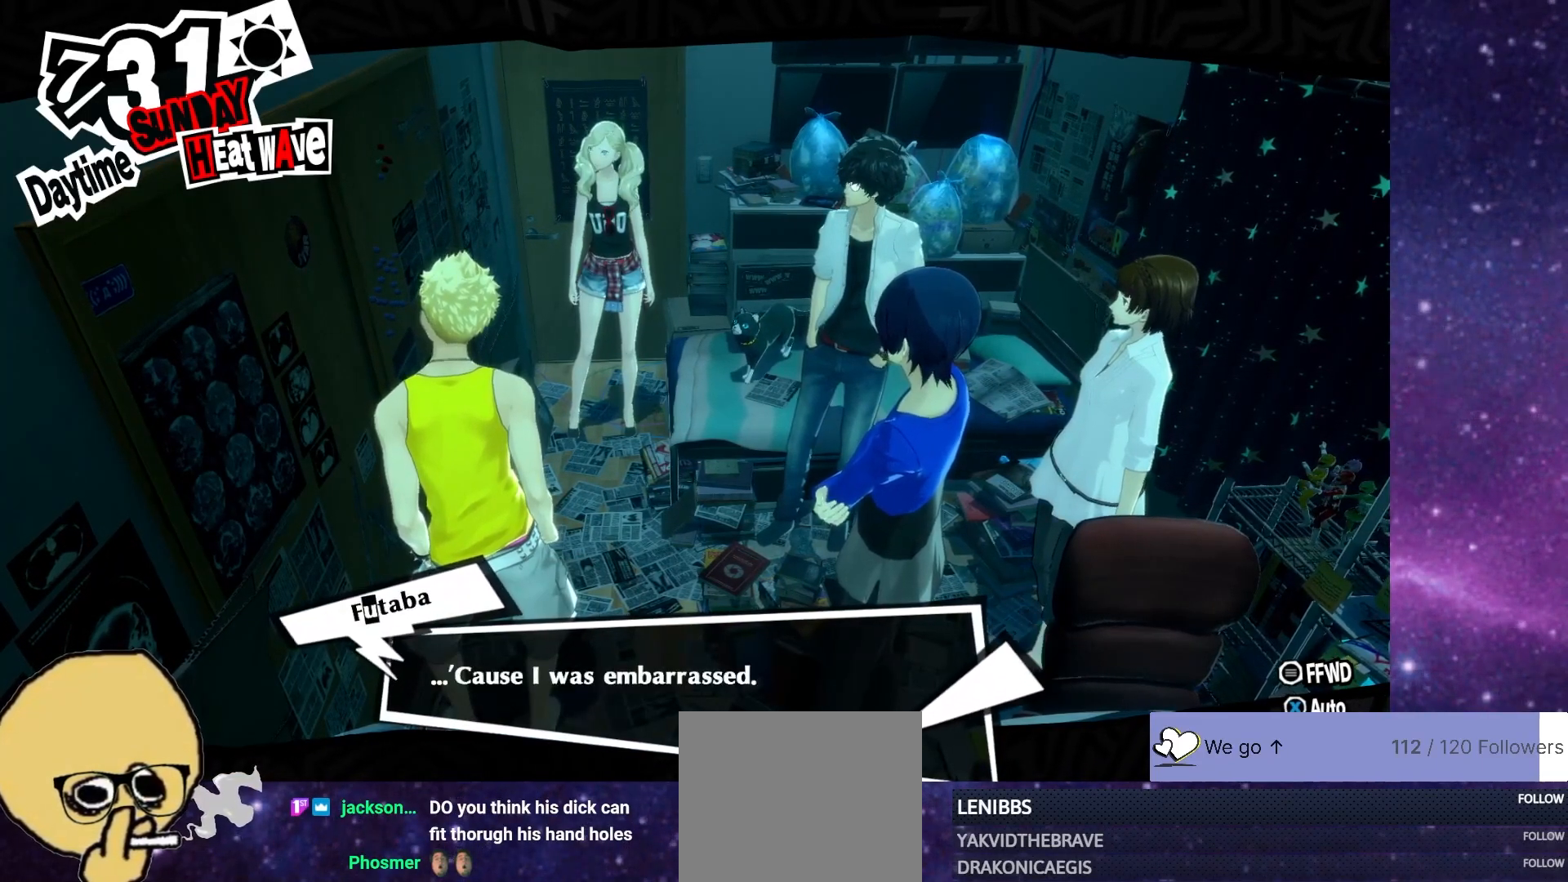
{"buttons": [], "left_stick": "center", "right_stick": "center", "events": []}
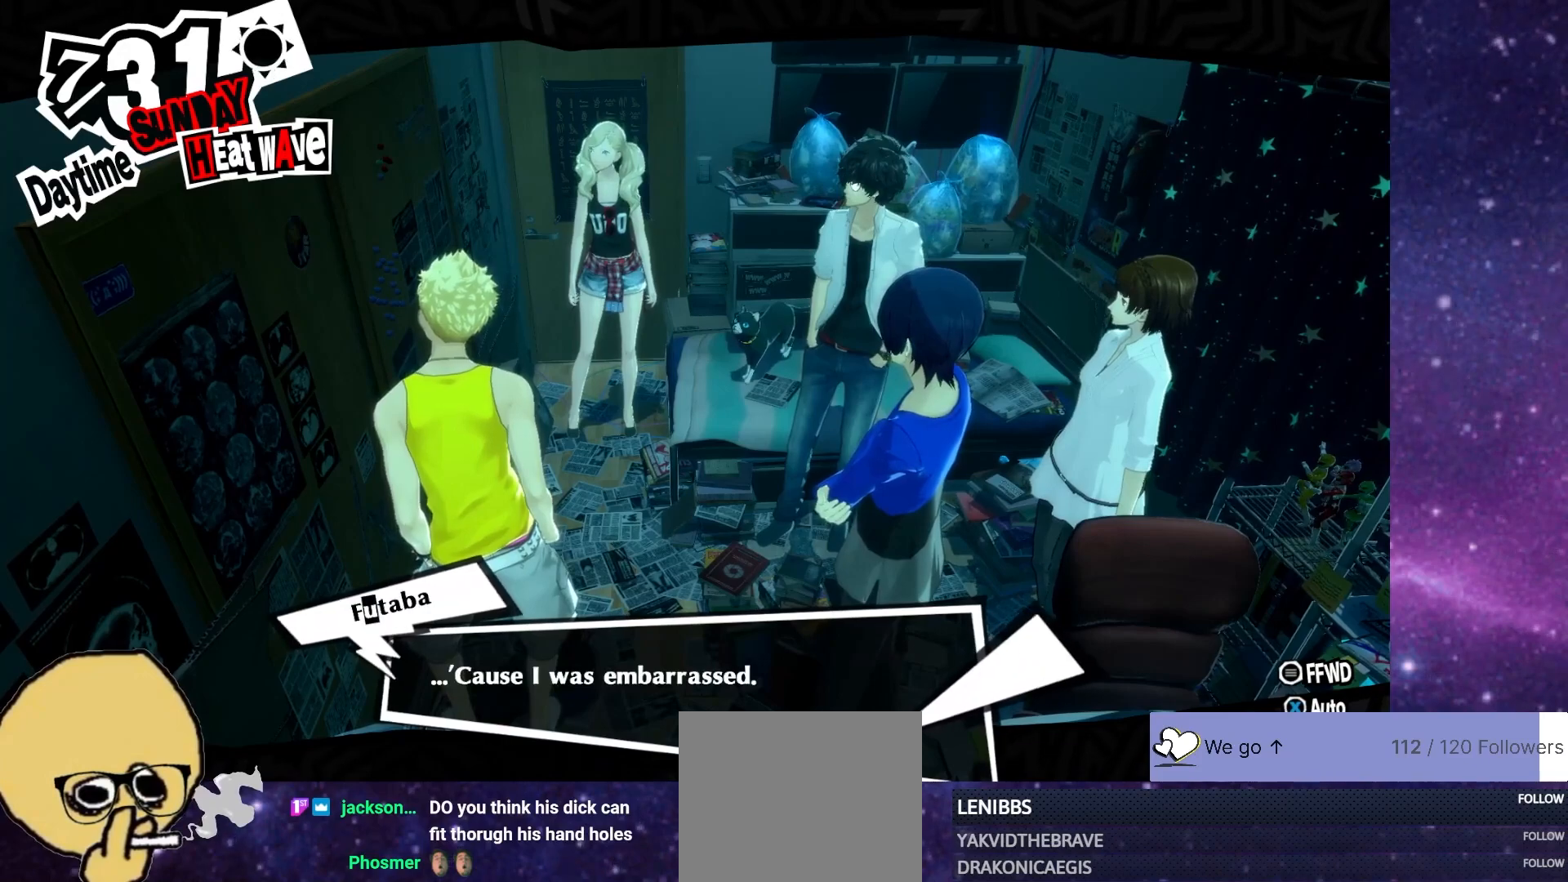
{"buttons": [], "left_stick": "center", "right_stick": "center", "events": []}
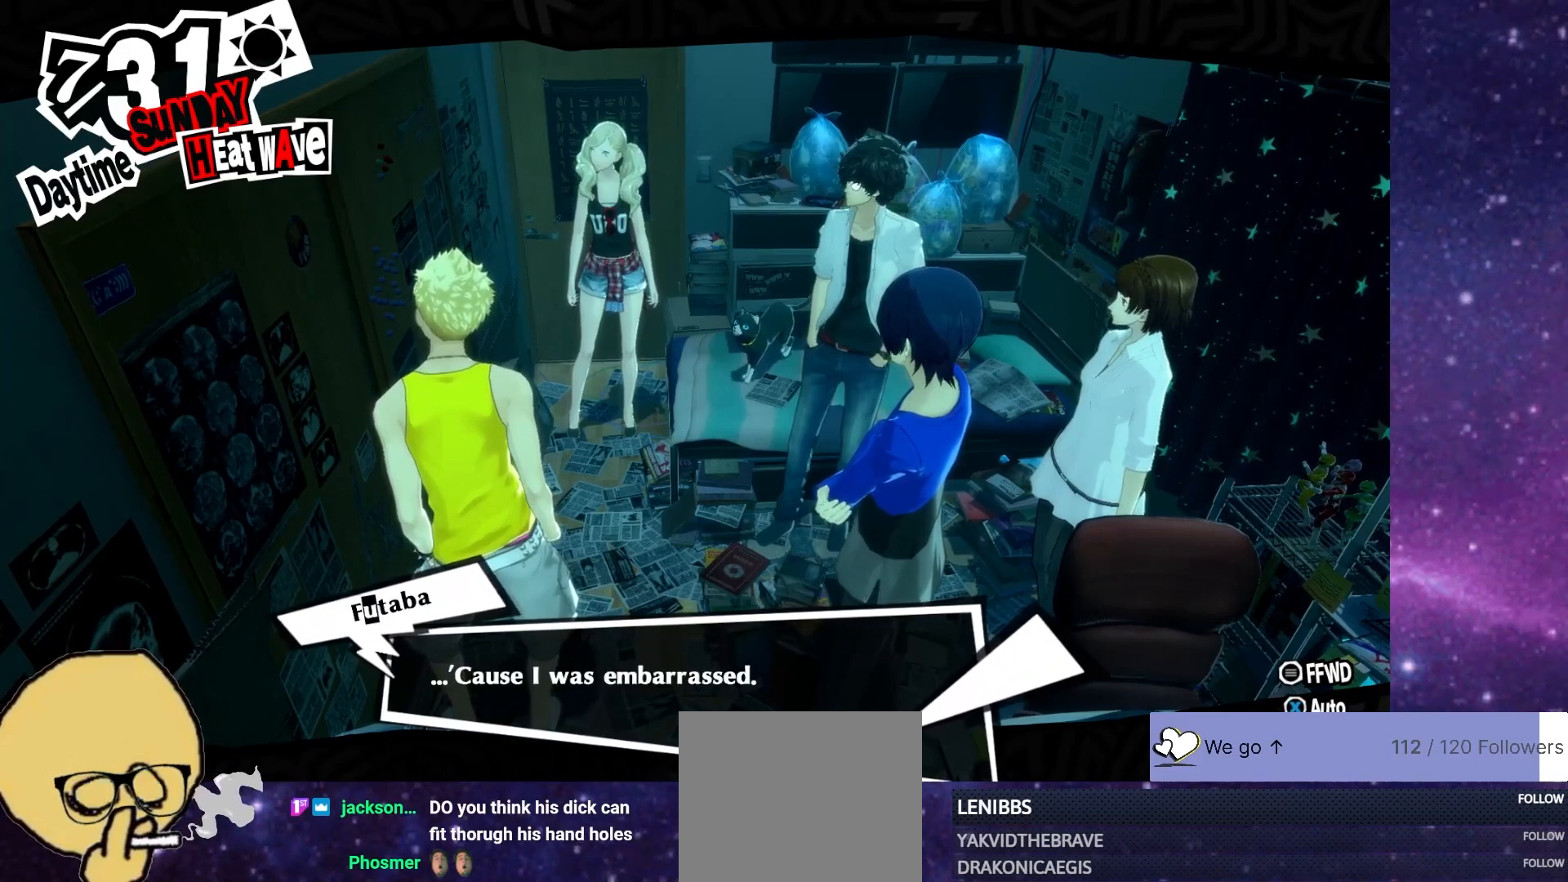
{"buttons": ["CROSS"], "left_stick": "center", "right_stick": "center", "events": [[367, "CROSS", "down"]]}
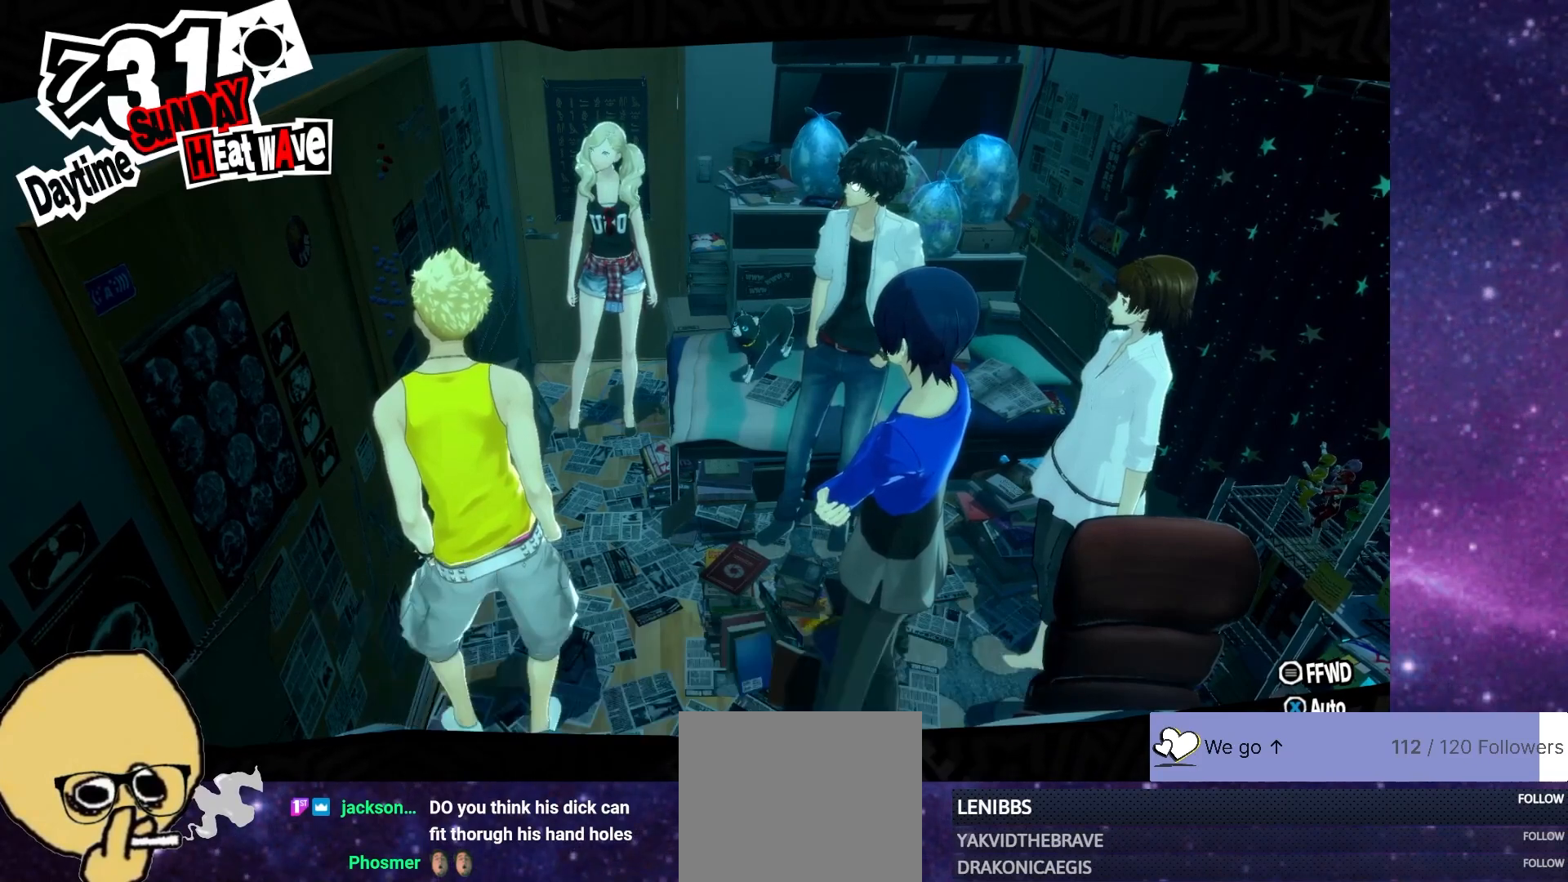
{"buttons": [], "left_stick": "center", "right_stick": "center", "events": [[33, "CROSS", "up"]]}
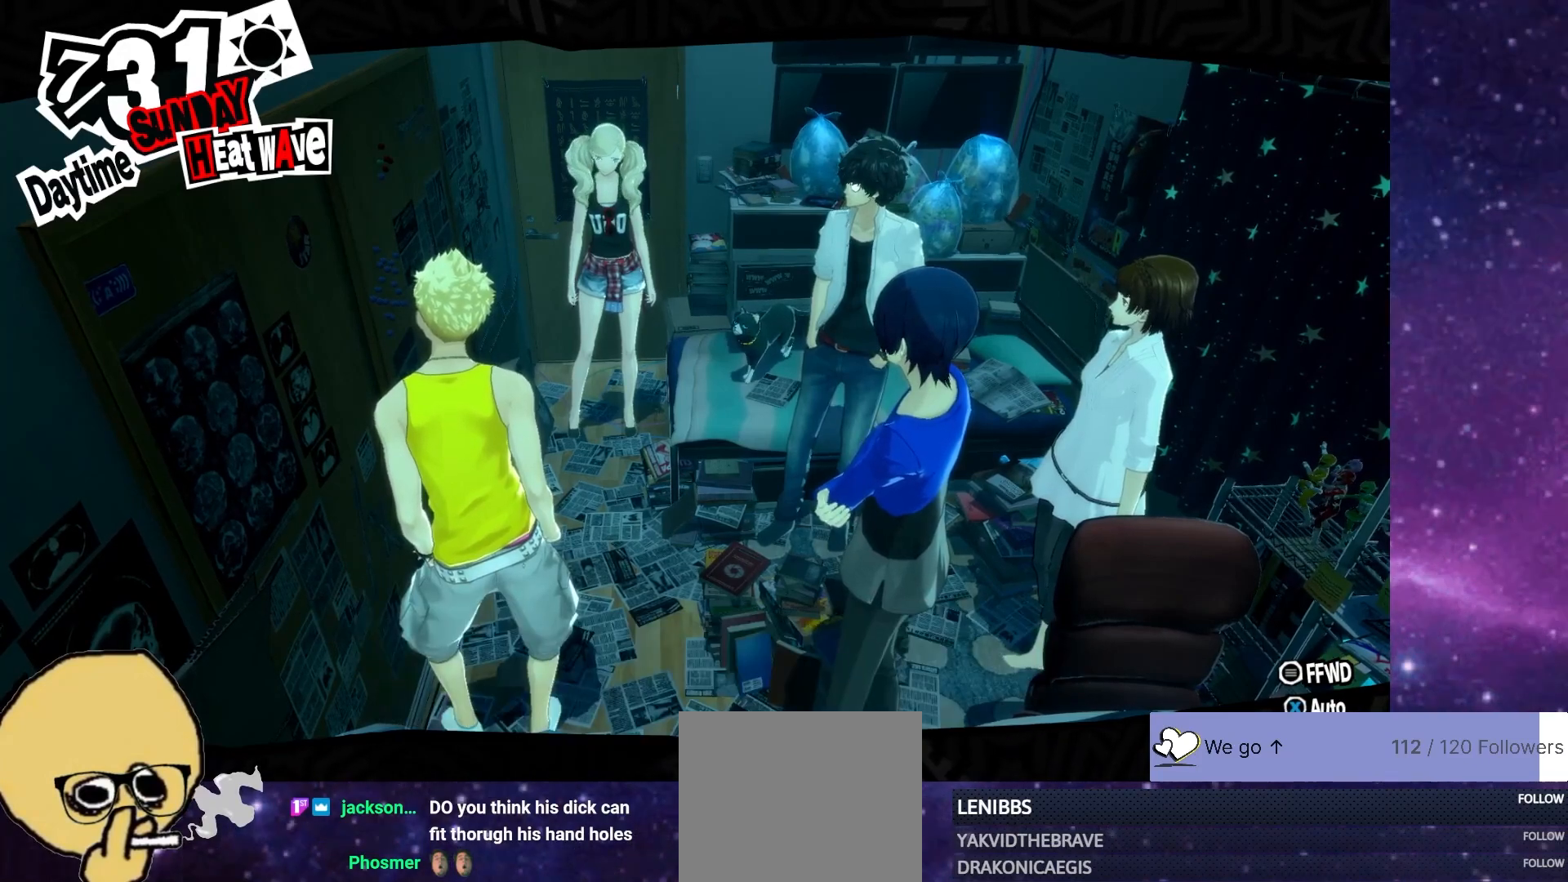
{"buttons": [], "left_stick": "center", "right_stick": "center", "events": []}
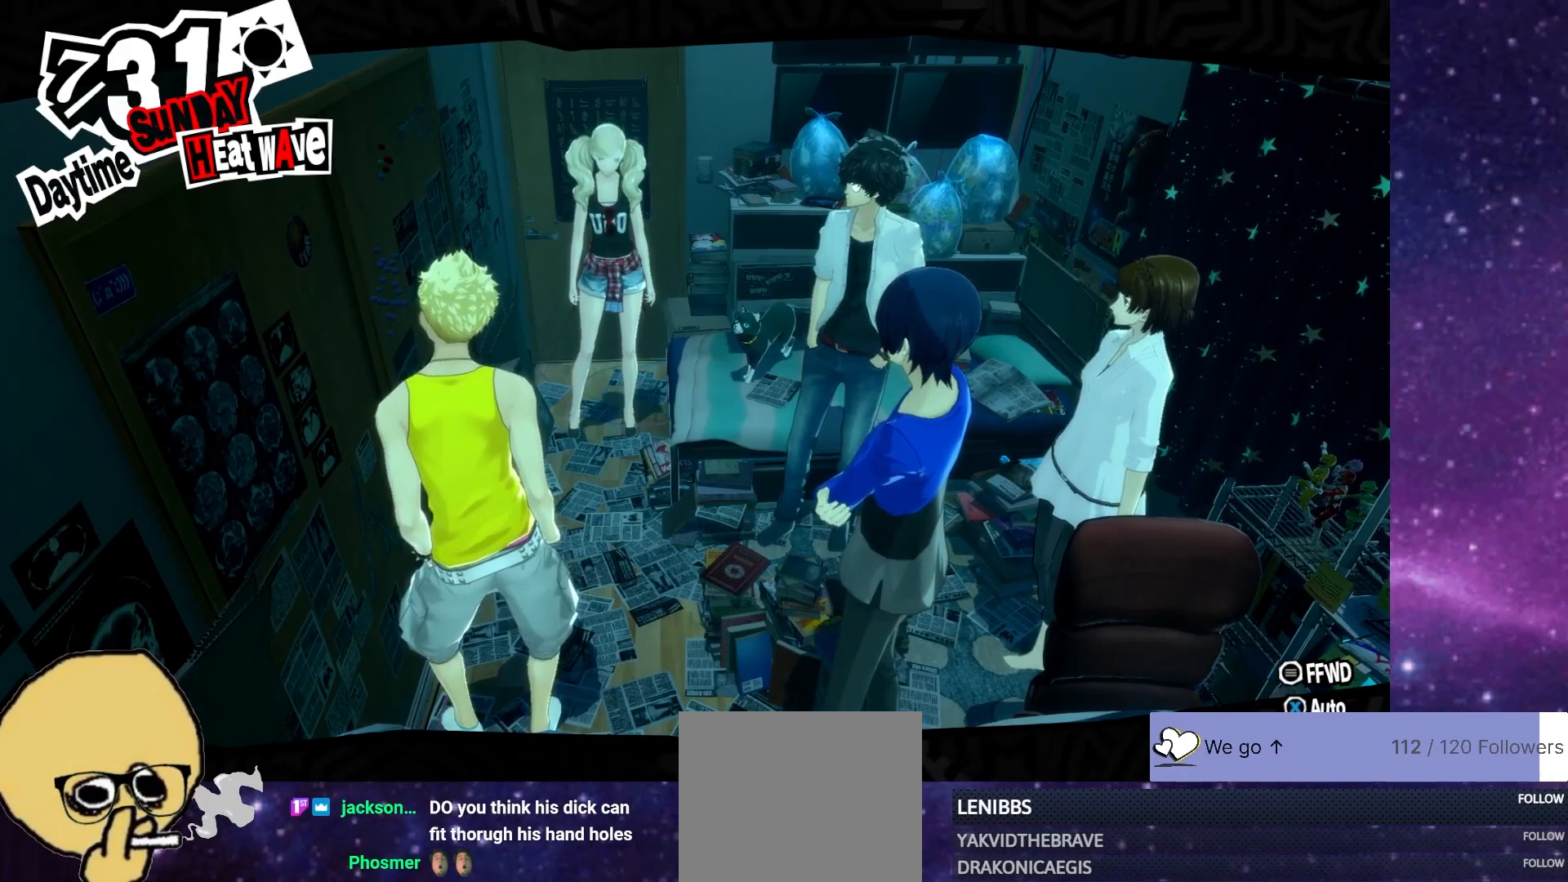
{"buttons": [], "left_stick": "center", "right_stick": "center"}